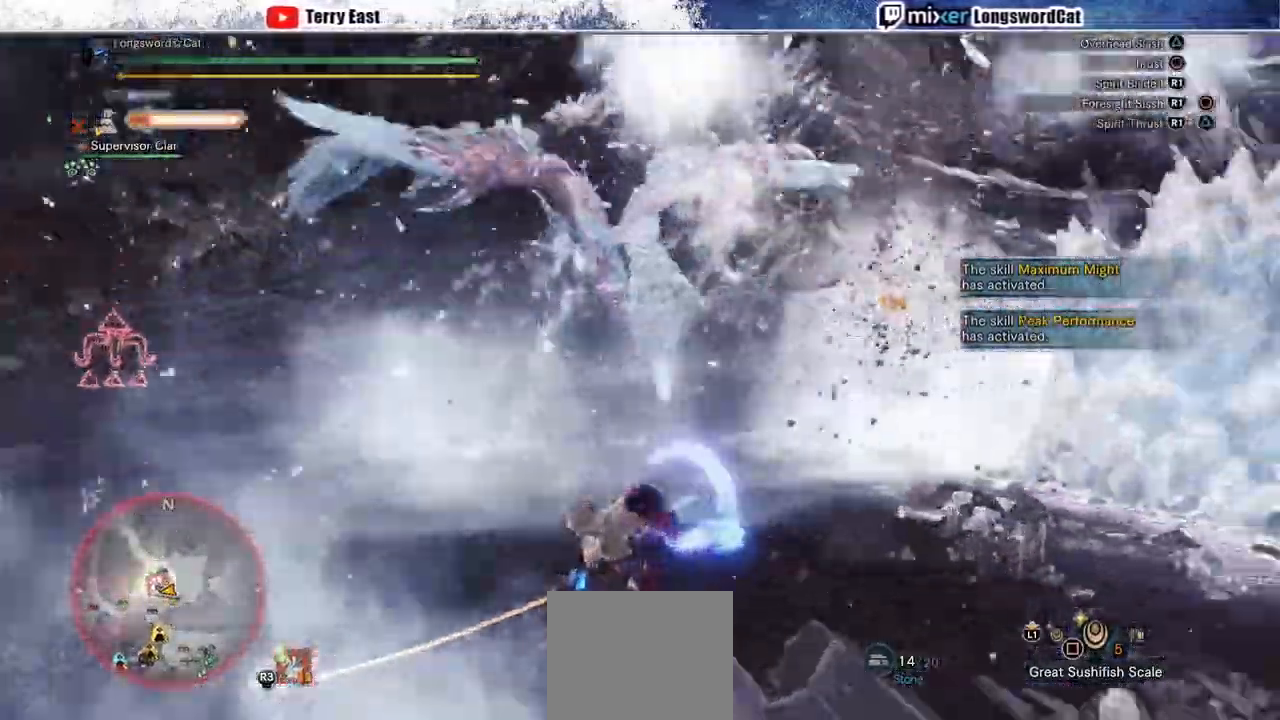
Gameplay with a controller (PlayStation layout); each line is a JSON object with the inputs held at the frame after it (dt_ms = milliseconds from this image to that frame). "events" lists button and stick changes between this image and that frame as [ms after this image, input, new state], when the widget could be followed in between. Not read: L3 R3.
{"dt_ms": 500, "buttons": ["CROSS"], "left_stick": "left", "right_stick": "center", "events": [[217, "DPAD_RIGHT", "down"], [400, "DPAD_RIGHT", "up"], [500, "left_stick", "left"]]}
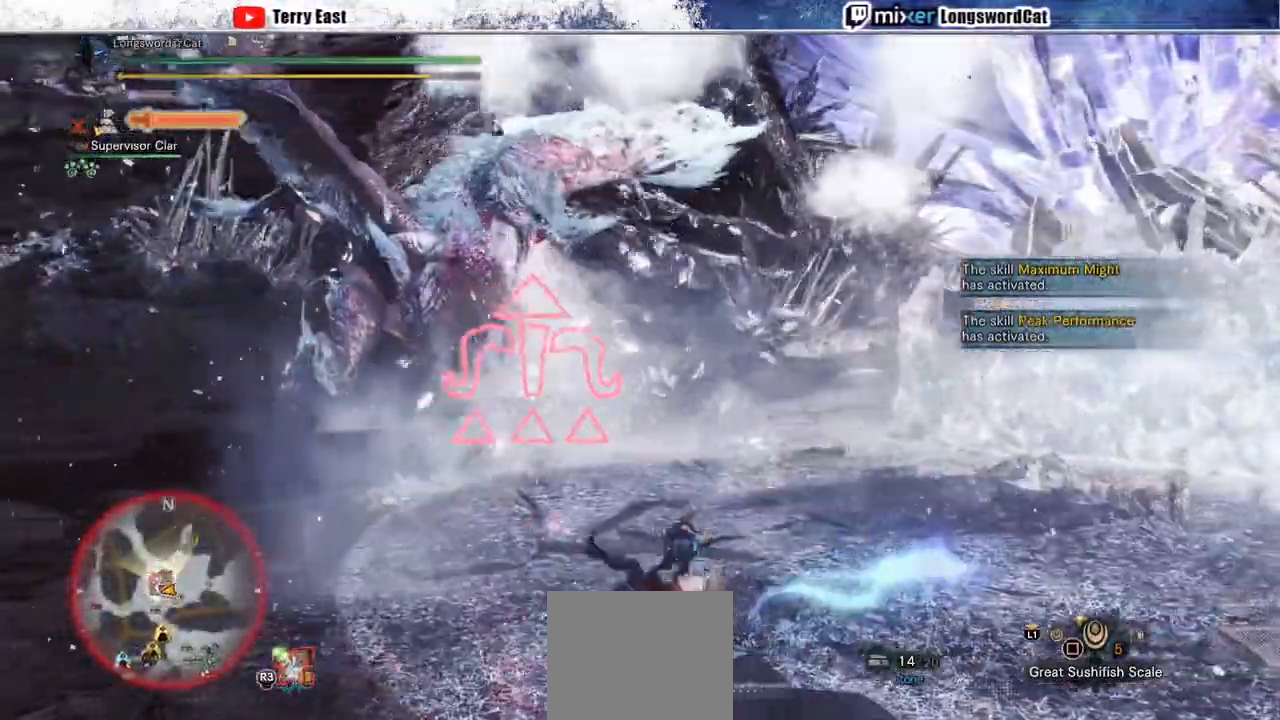
{"dt_ms": 500, "buttons": ["CROSS"], "left_stick": "left", "right_stick": "center", "events": []}
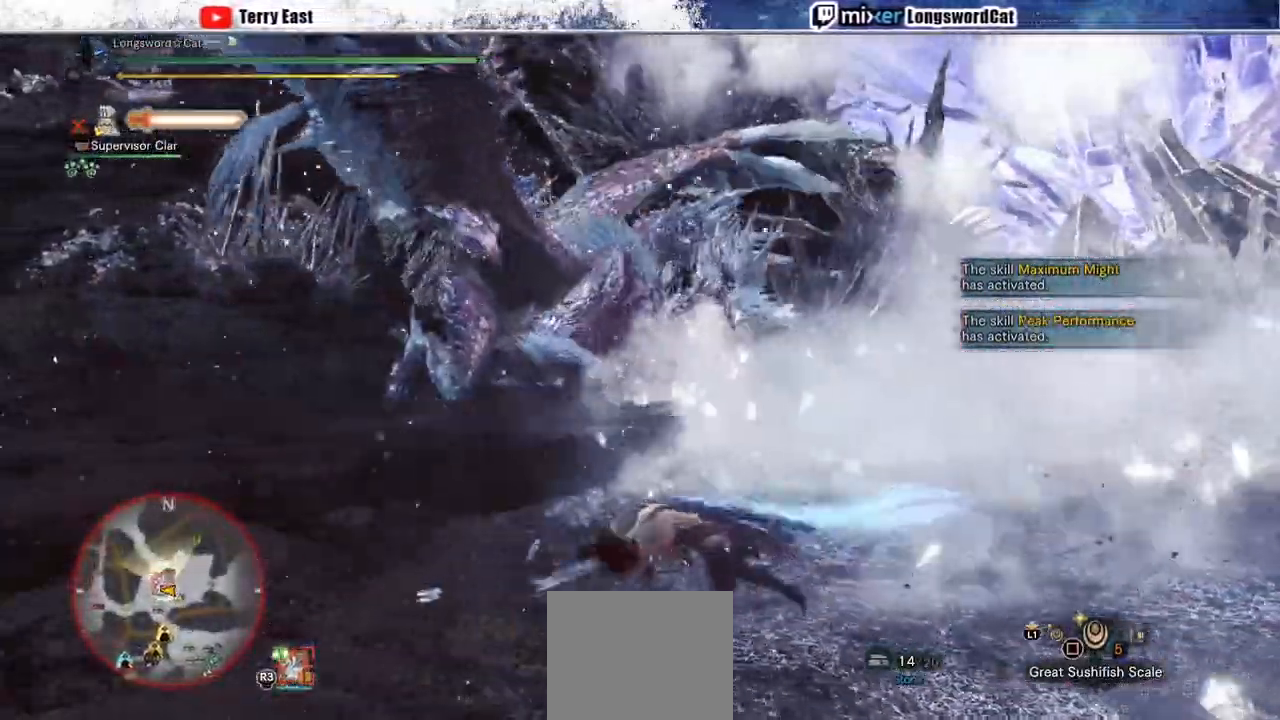
{"dt_ms": 500, "buttons": ["CROSS"], "left_stick": "left", "right_stick": "center", "events": []}
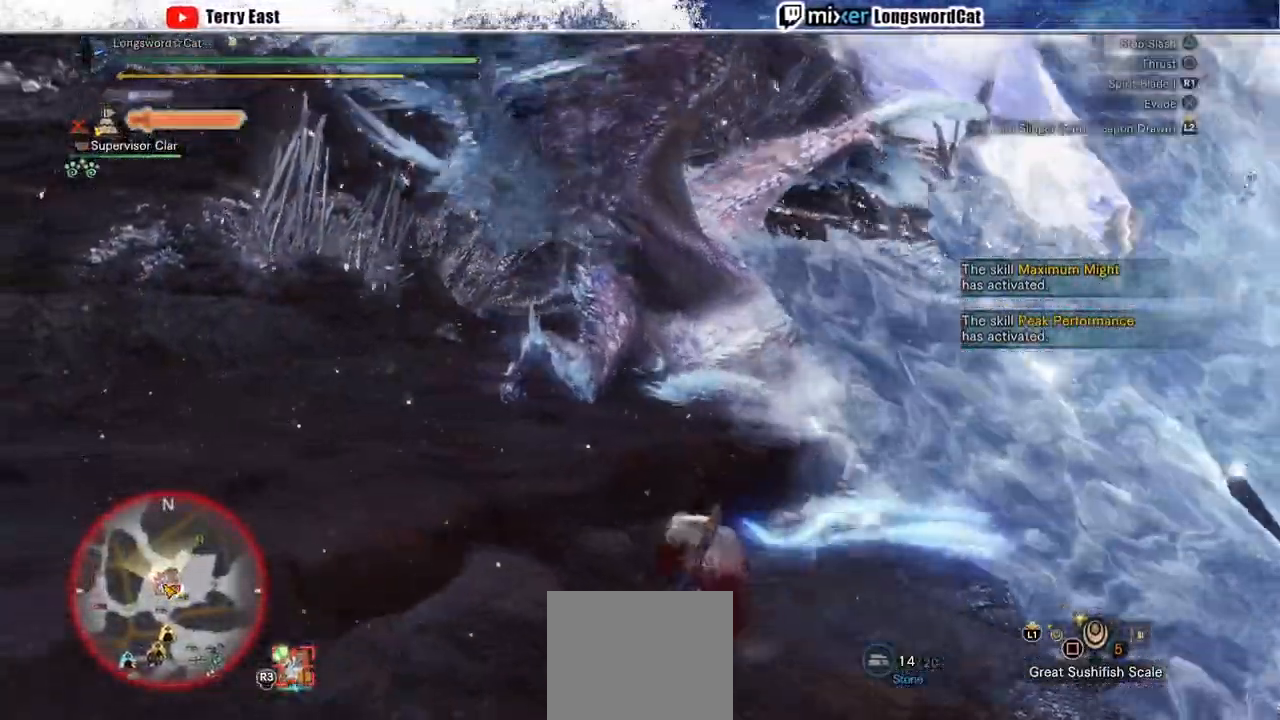
{"dt_ms": 500, "buttons": ["CROSS"], "left_stick": "up", "right_stick": "center", "events": [[133, "CROSS", "up"], [167, "CROSS", "down"], [167, "left_stick", "up"], [383, "TRIANGLE", "down"], [433, "TRIANGLE", "up"]]}
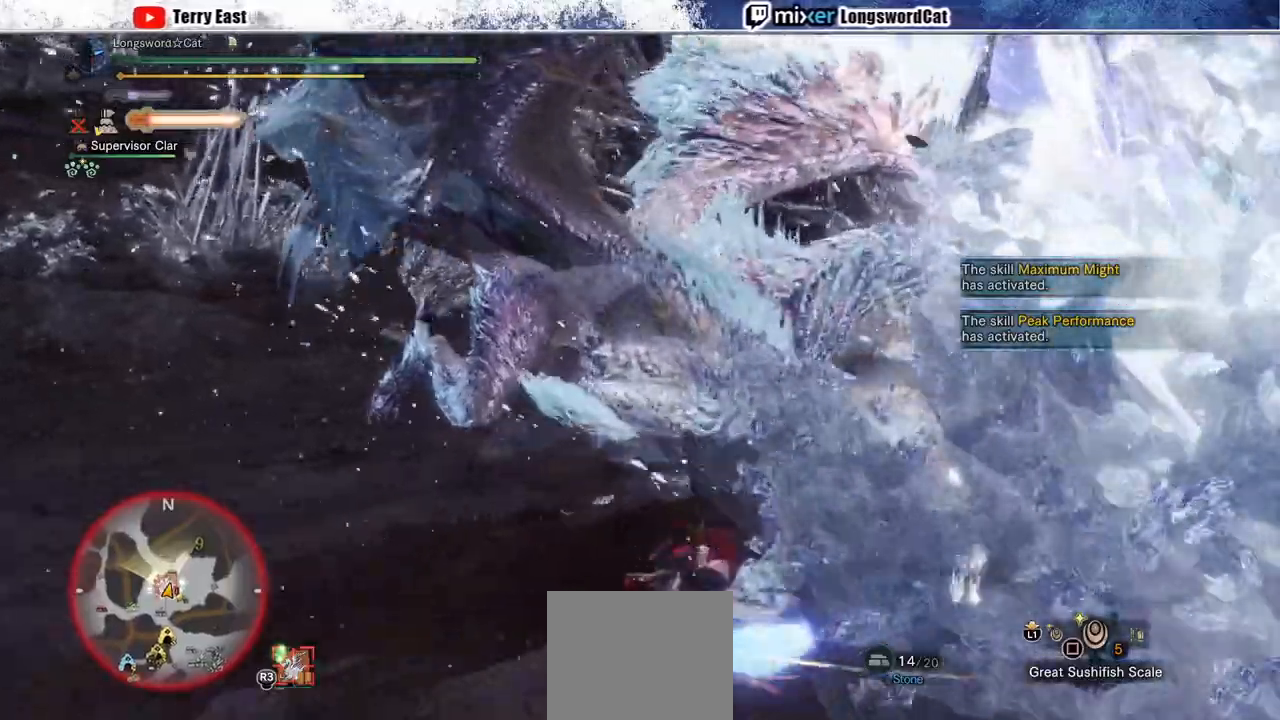
{"dt_ms": 500, "buttons": ["CROSS", "TRIANGLE"], "left_stick": "up", "right_stick": "center", "events": [[217, "TRIANGLE", "down"], [283, "TRIANGLE", "up"], [350, "TRIANGLE", "down"]]}
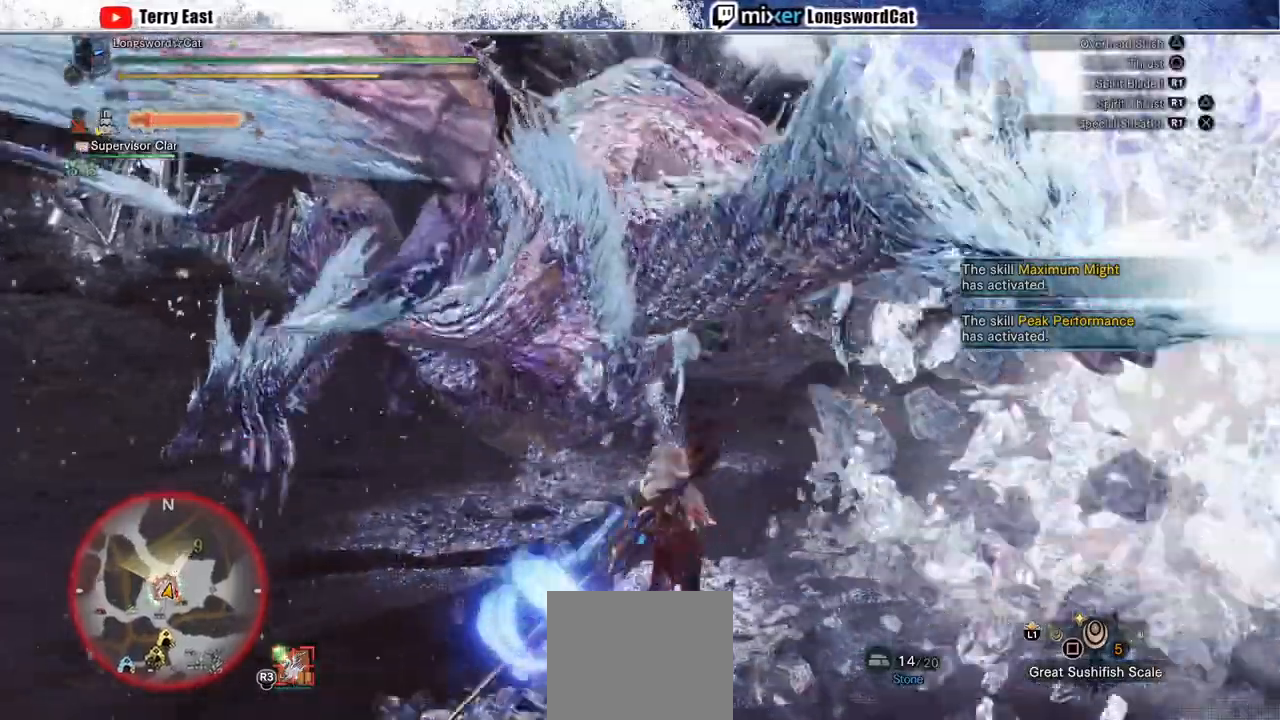
{"dt_ms": 500, "buttons": ["CROSS", "R1"], "left_stick": "center", "right_stick": "center", "events": [[17, "TRIANGLE", "up"], [17, "left_stick", "center"], [233, "R1", "down"], [433, "R1", "up"], [500, "R1", "down"]]}
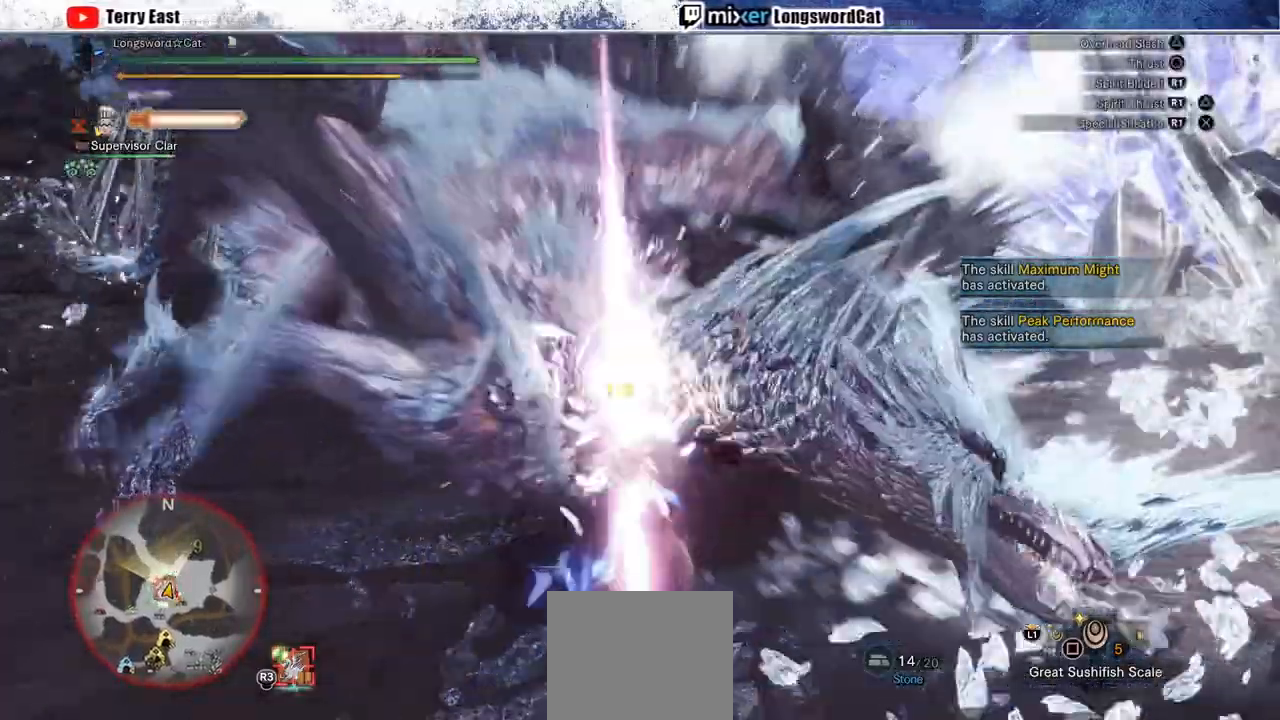
{"dt_ms": 500, "buttons": ["CROSS", "R1"], "left_stick": "center", "right_stick": "center", "events": [[67, "R1", "up"], [150, "R1", "down"]]}
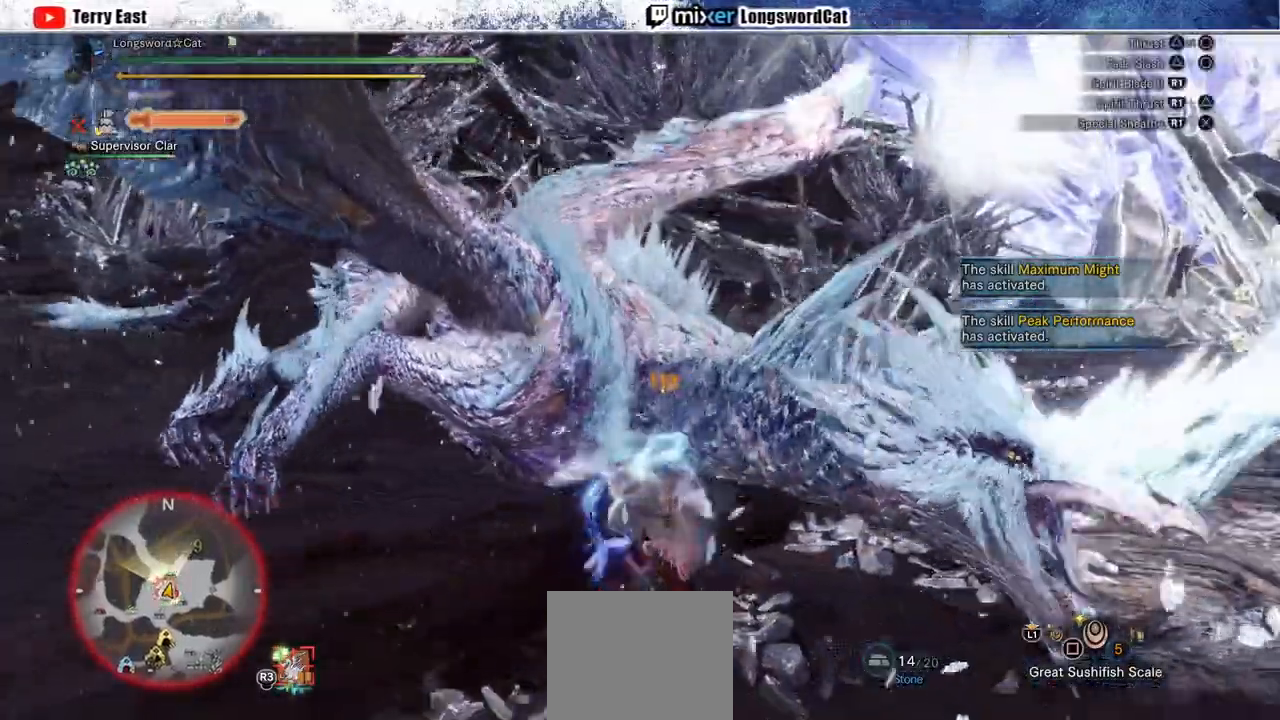
{"dt_ms": 500, "buttons": ["CROSS", "R1"], "left_stick": "center", "right_stick": "center", "events": []}
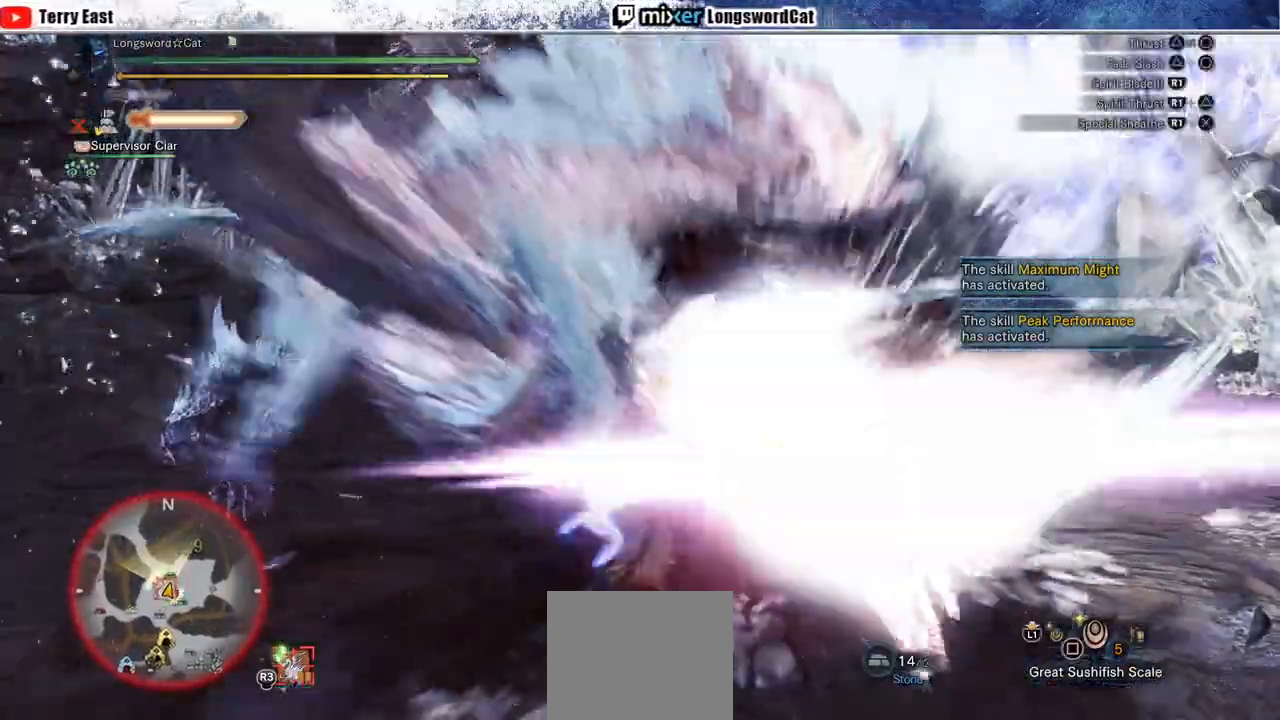
{"dt_ms": 500, "buttons": ["CROSS", "R1"], "left_stick": "center", "right_stick": "center", "events": [[117, "R1", "up"], [200, "R1", "down"], [317, "R1", "up"], [400, "R1", "down"]]}
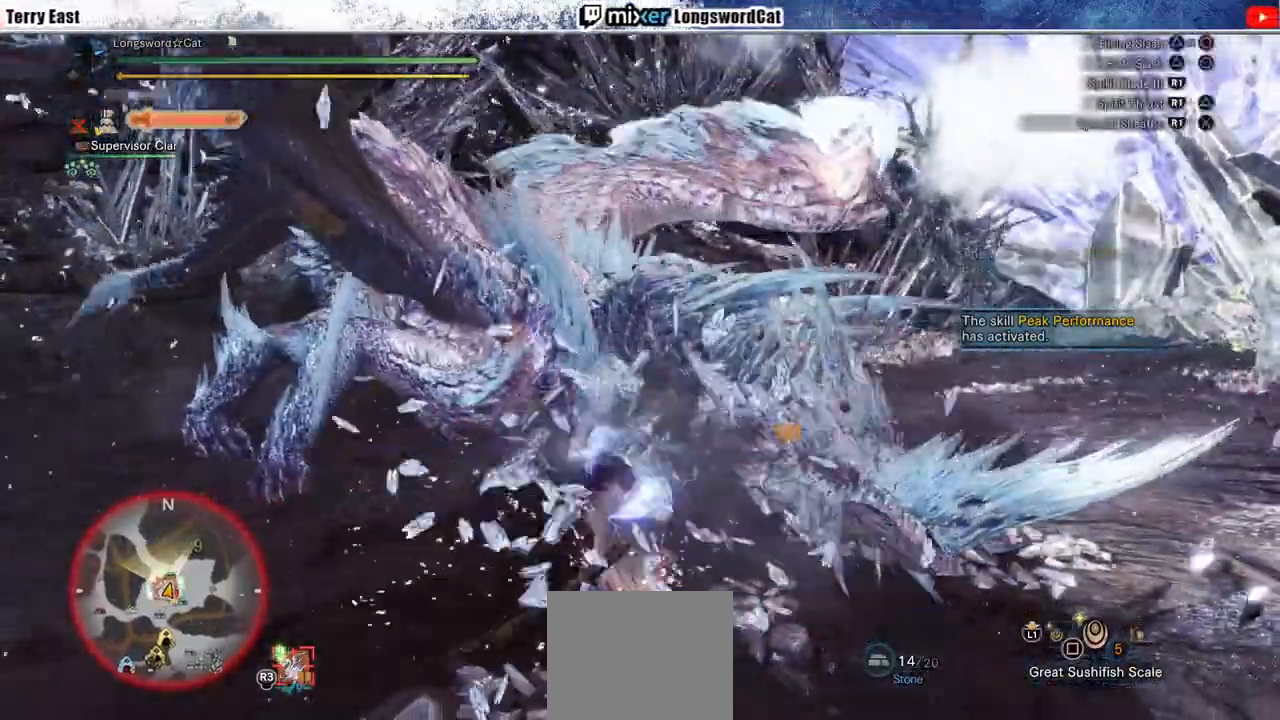
{"dt_ms": 500, "buttons": ["CROSS"], "left_stick": "center", "right_stick": "center", "events": [[267, "R1", "up"], [367, "R1", "down"], [433, "R1", "up"]]}
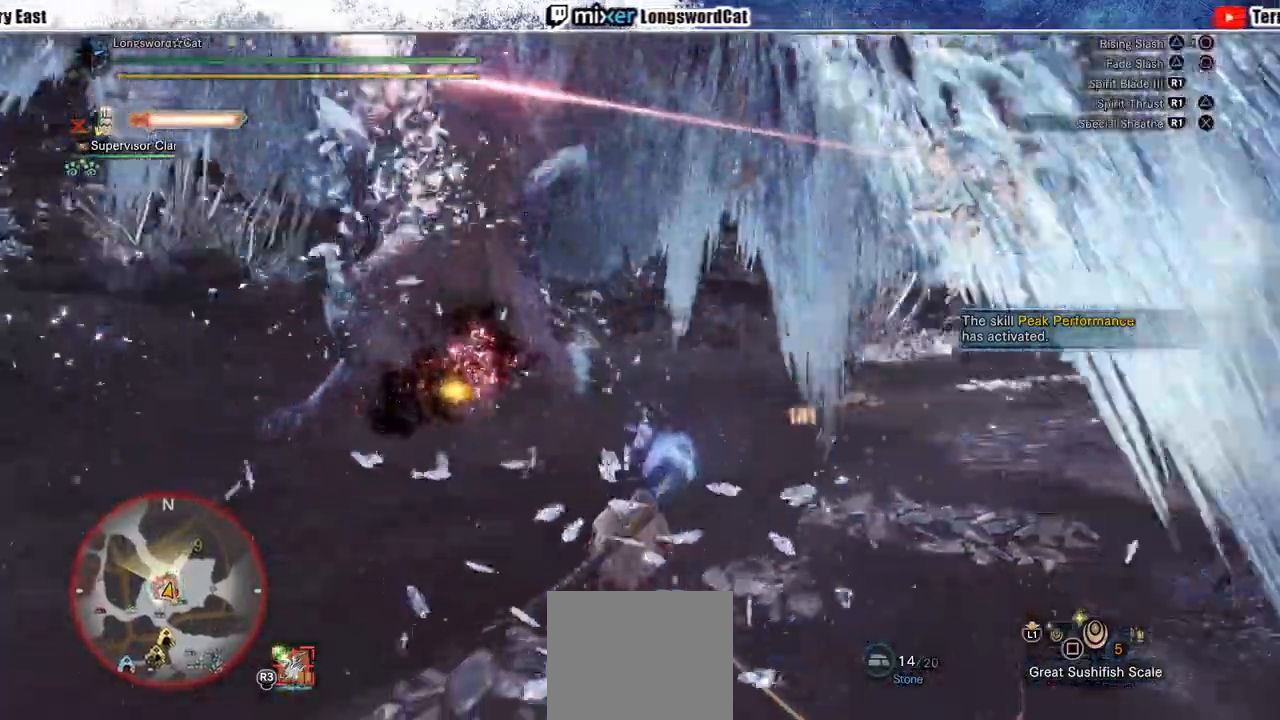
{"dt_ms": 500, "buttons": ["CROSS", "R1"], "left_stick": "center", "right_stick": "center", "events": [[33, "R1", "down"], [100, "R1", "up"], [333, "DPAD_LEFT", "down"], [333, "R1", "down"], [400, "DPAD_LEFT", "up"], [400, "R1", "up"], [467, "R1", "down"]]}
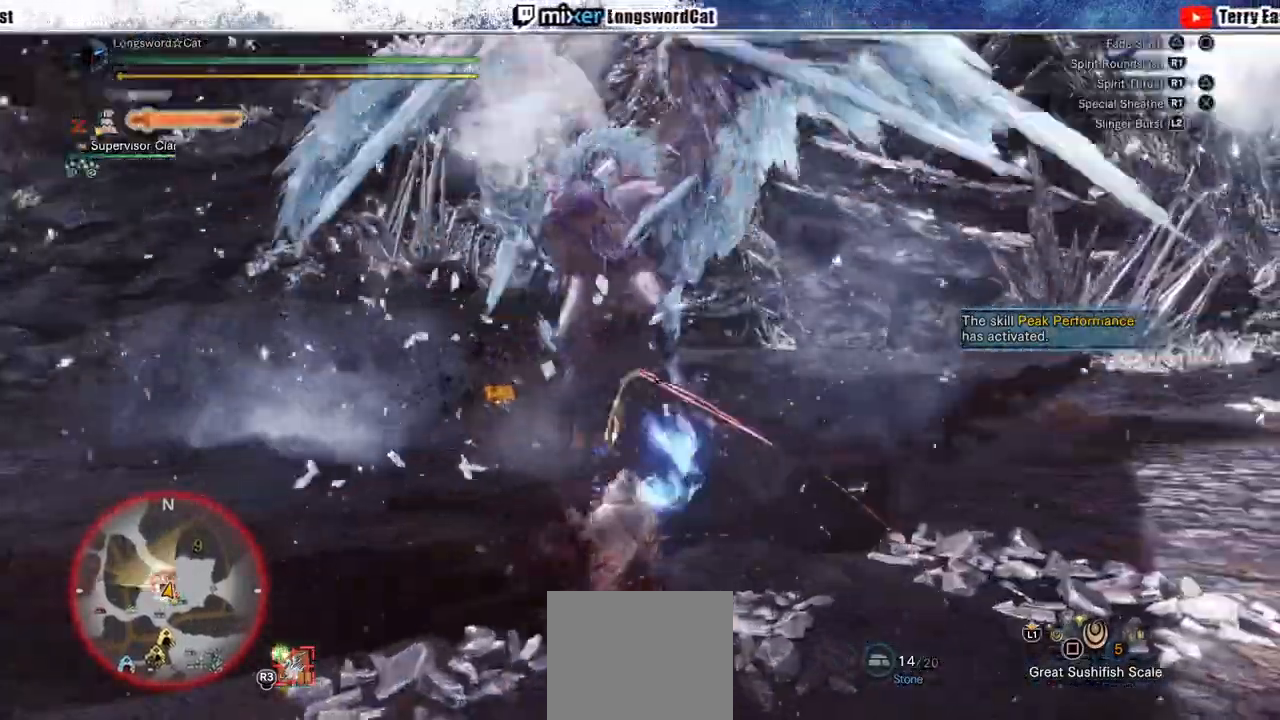
{"dt_ms": 500, "buttons": ["CROSS"], "left_stick": "center", "right_stick": "center", "events": [[100, "R1", "up"], [300, "R1", "down"], [367, "R1", "up"]]}
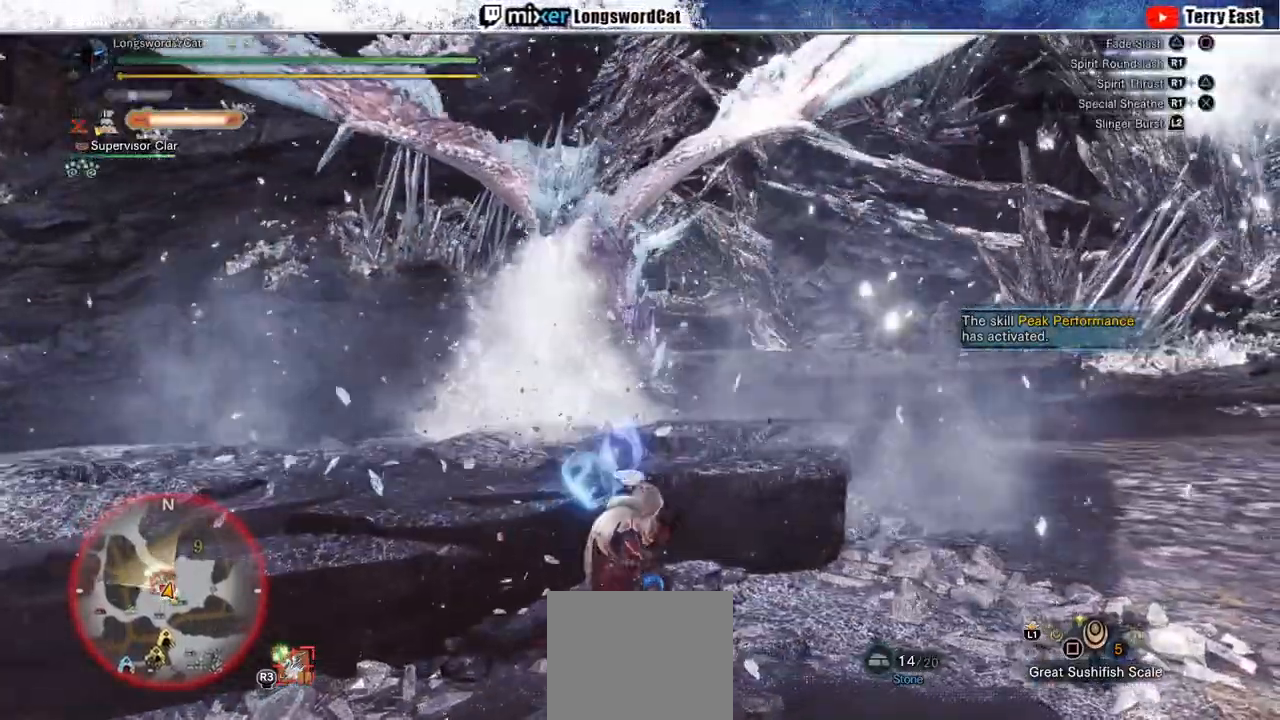
{"dt_ms": 500, "buttons": ["CROSS"], "left_stick": "center", "right_stick": "center", "events": [[183, "DPAD_LEFT", "down"], [267, "DPAD_LEFT", "up"]]}
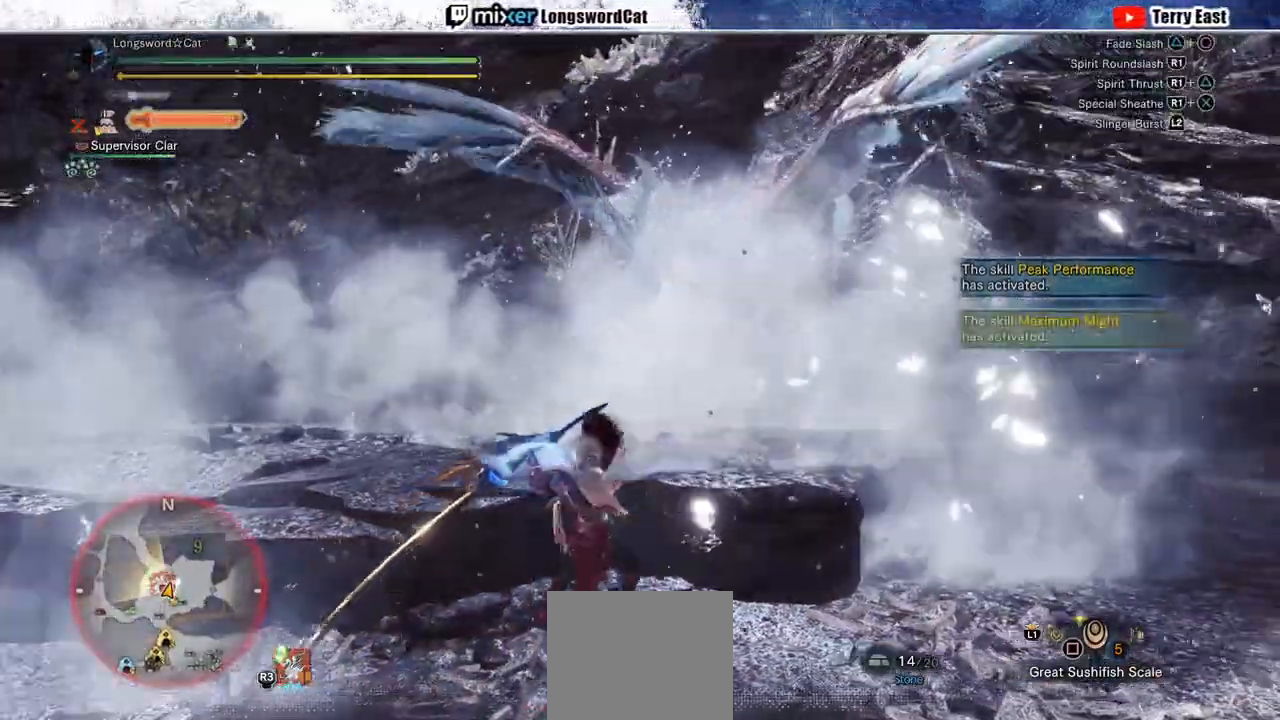
{"dt_ms": 500, "buttons": ["CIRCLE", "R1", "DPAD_RIGHT"], "left_stick": "center", "right_stick": "center", "events": [[117, "R1", "down"], [167, "CIRCLE", "down"], [183, "CROSS", "up"], [183, "R1", "up"], [250, "R1", "down"], [417, "CIRCLE", "up"], [483, "CIRCLE", "down"], [483, "DPAD_RIGHT", "down"]]}
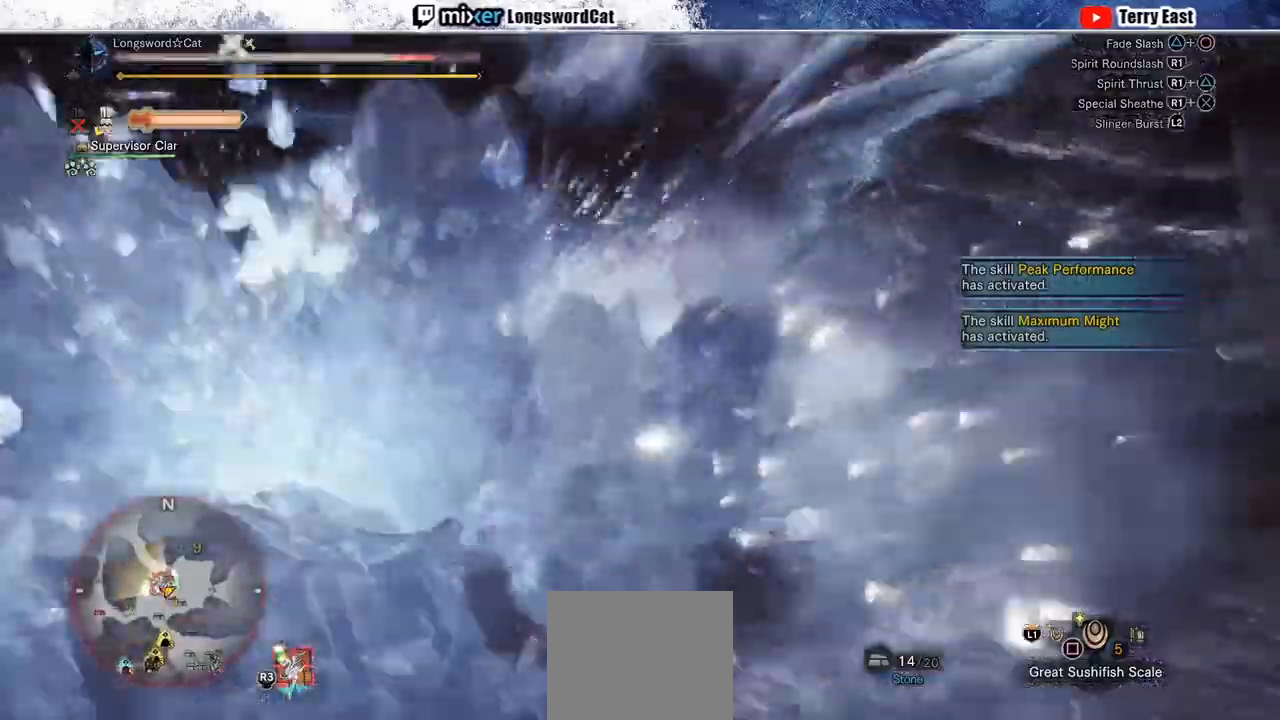
{"dt_ms": 1000, "buttons": [], "left_stick": "center", "right_stick": "center"}
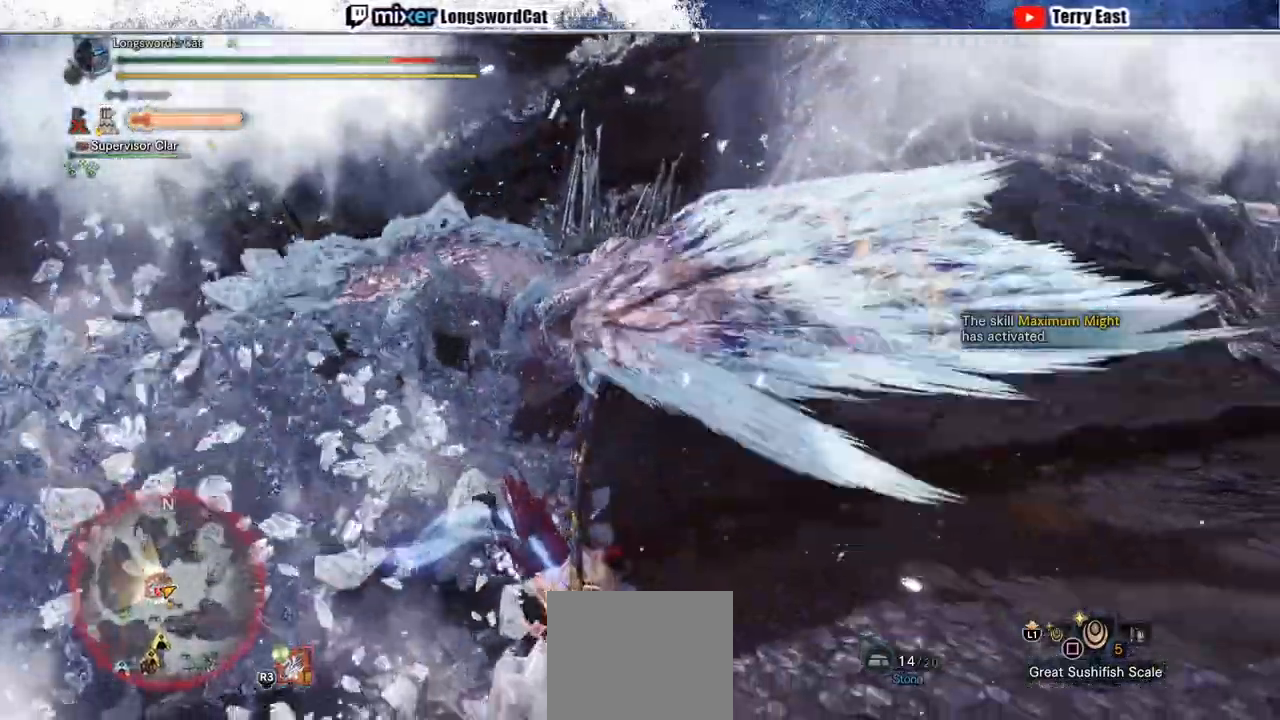
{"dt_ms": 500, "buttons": [], "left_stick": "center", "right_stick": "up-left", "events": [[467, "right_stick", "up-left"]]}
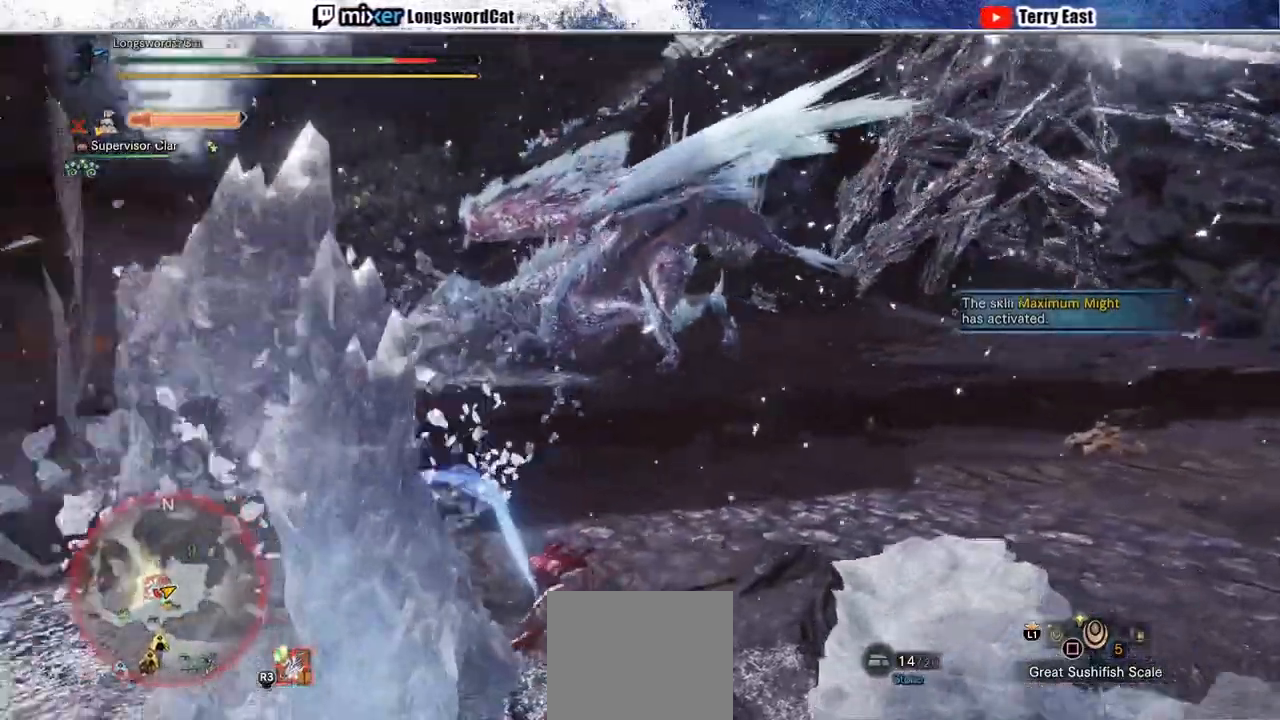
{"dt_ms": 500, "buttons": [], "left_stick": "center", "right_stick": "center", "events": [[83, "right_stick", "center"]]}
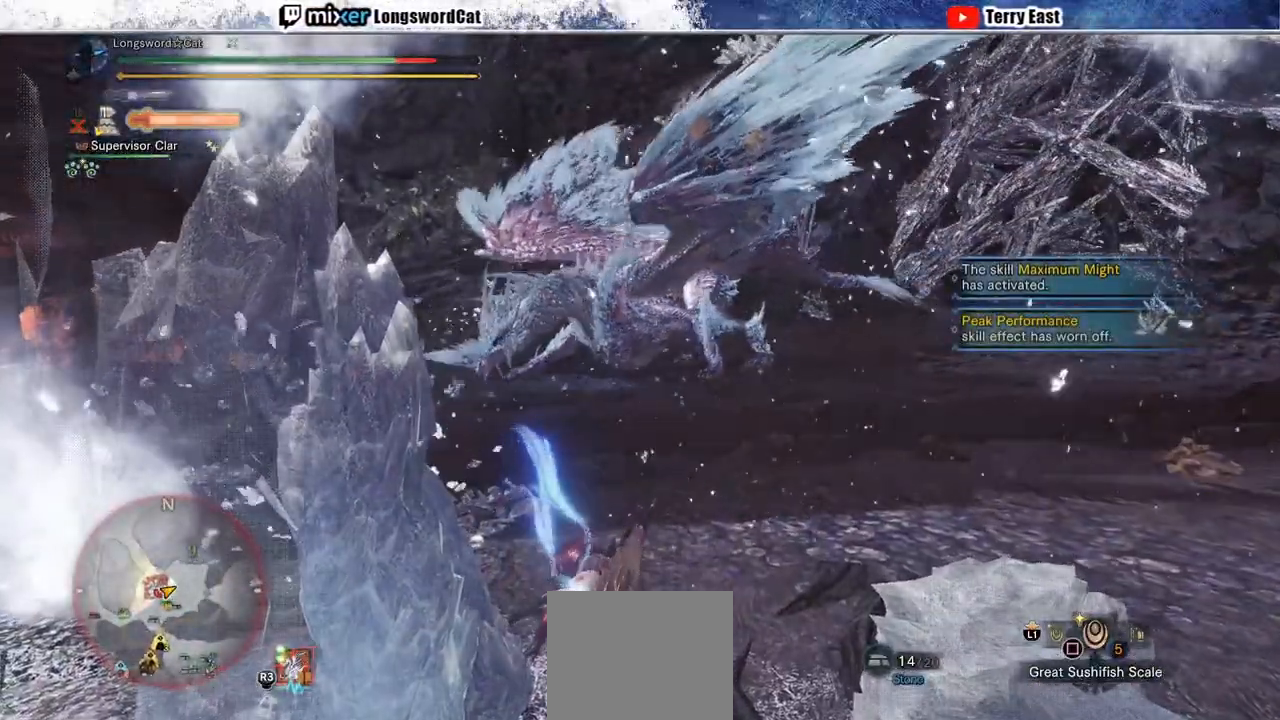
{"dt_ms": 500, "buttons": ["CROSS"], "left_stick": "up-right", "right_stick": "center", "events": [[333, "left_stick", "right"], [417, "CROSS", "down"], [417, "left_stick", "up-right"]]}
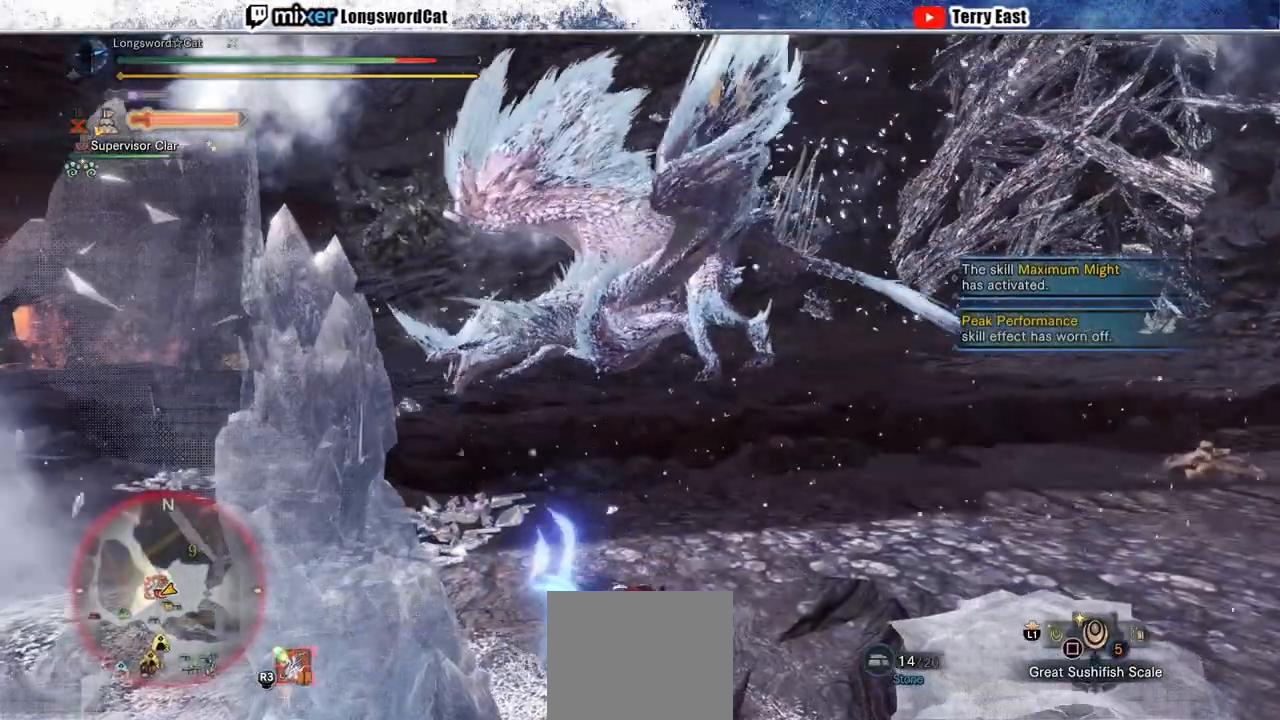
{"dt_ms": 500, "buttons": ["CROSS"], "left_stick": "right", "right_stick": "center", "events": [[100, "CROSS", "up"], [183, "CROSS", "down"], [450, "left_stick", "right"]]}
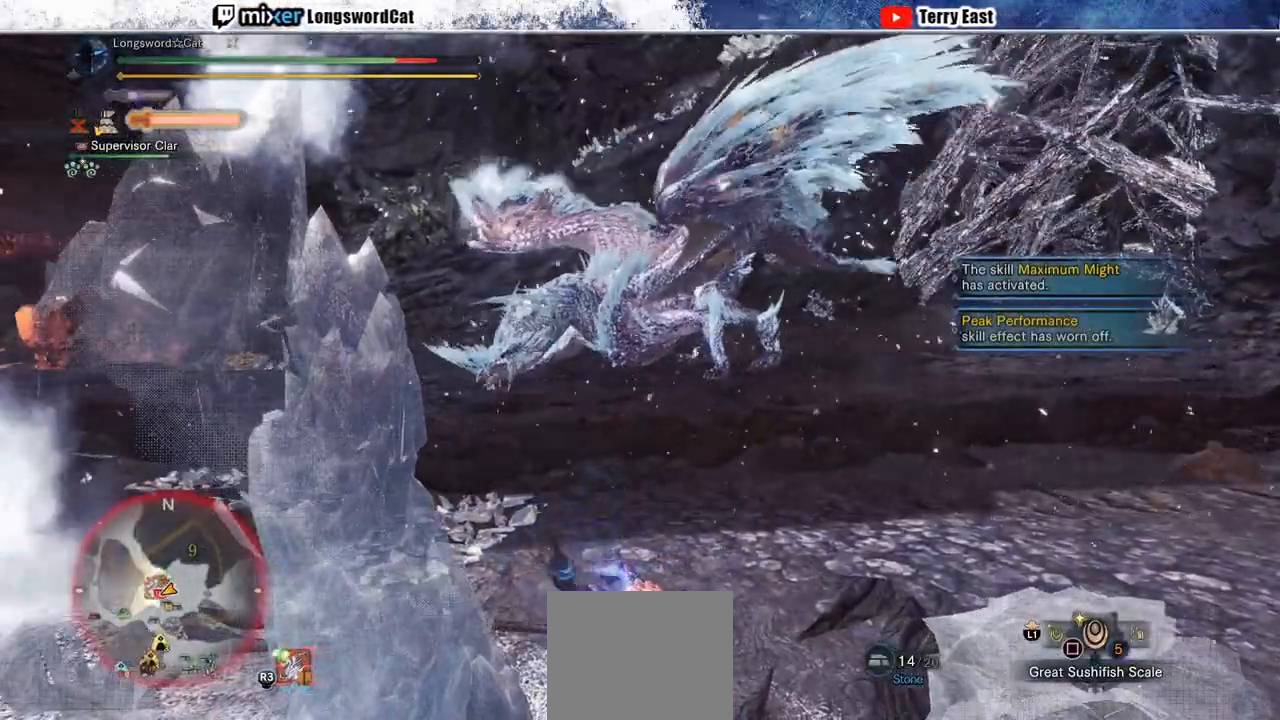
{"dt_ms": 500, "buttons": ["CROSS"], "left_stick": "up-right", "right_stick": "center", "events": [[283, "left_stick", "up-right"]]}
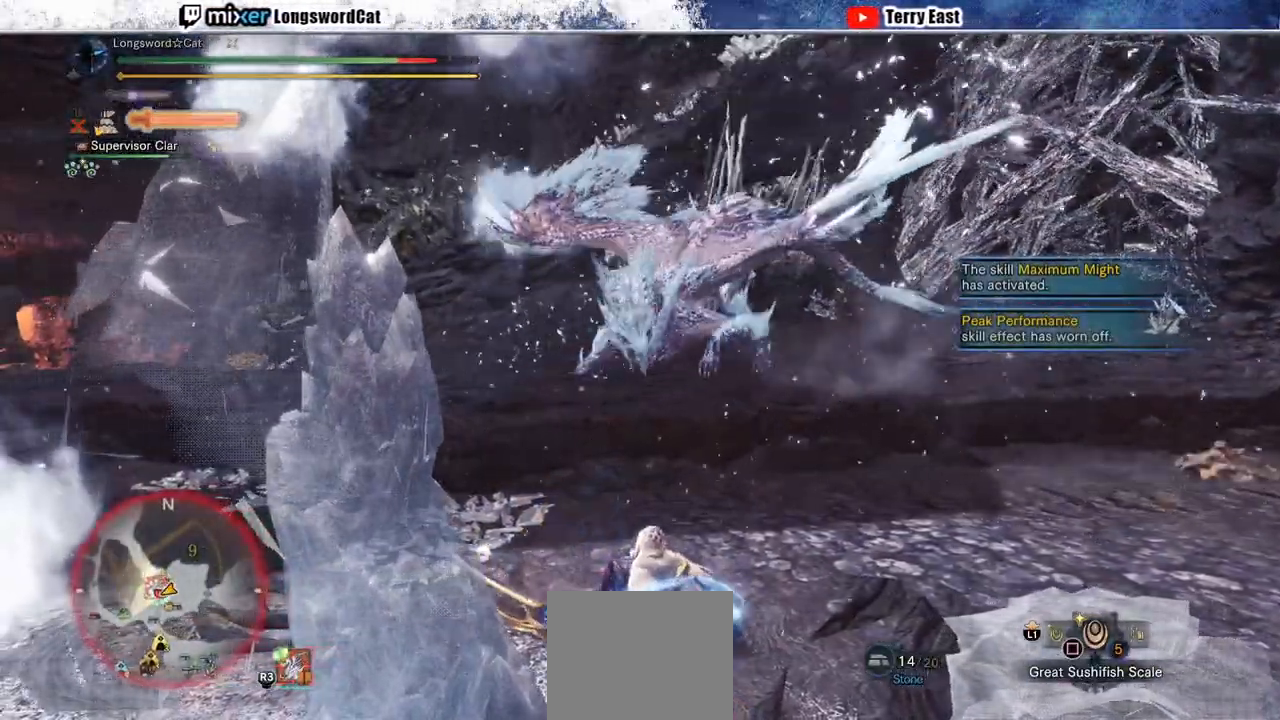
{"dt_ms": 500, "buttons": ["CROSS"], "left_stick": "right", "right_stick": "center", "events": [[500, "left_stick", "right"]]}
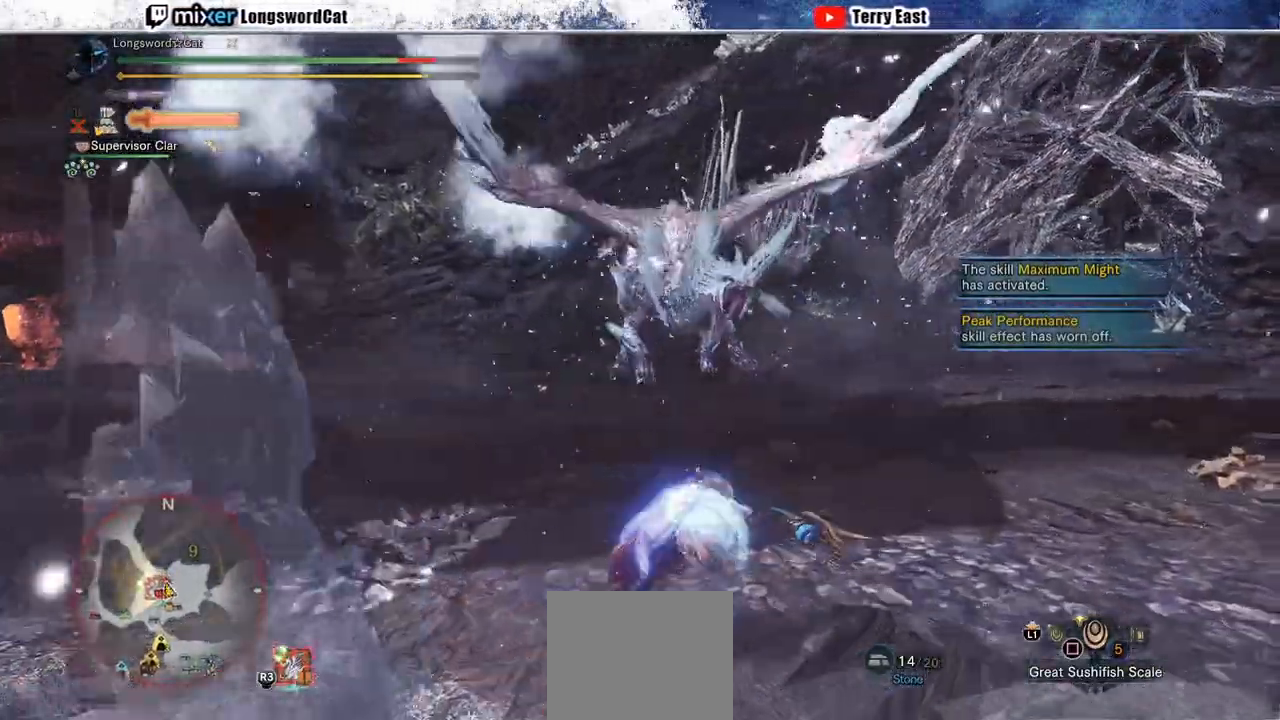
{"dt_ms": 500, "buttons": ["CROSS"], "left_stick": "right", "right_stick": "center", "events": []}
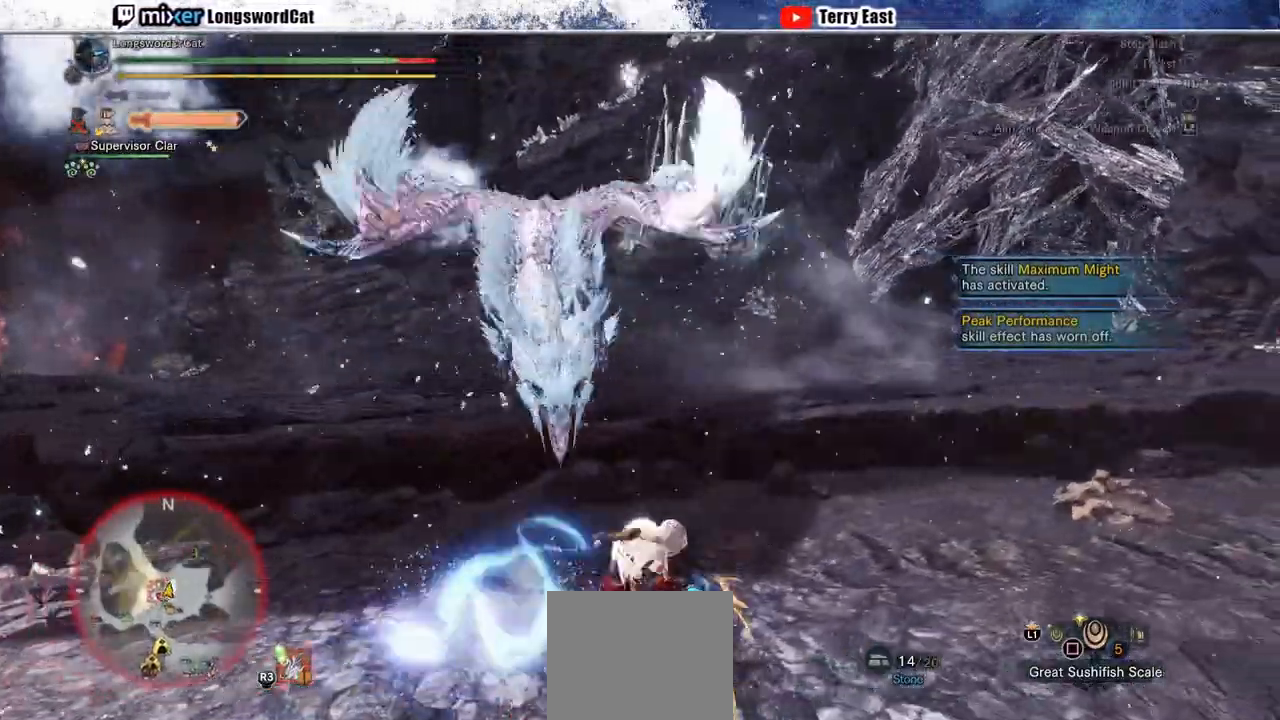
{"dt_ms": 500, "buttons": [], "left_stick": "right", "right_stick": "center", "events": [[467, "CROSS", "up"]]}
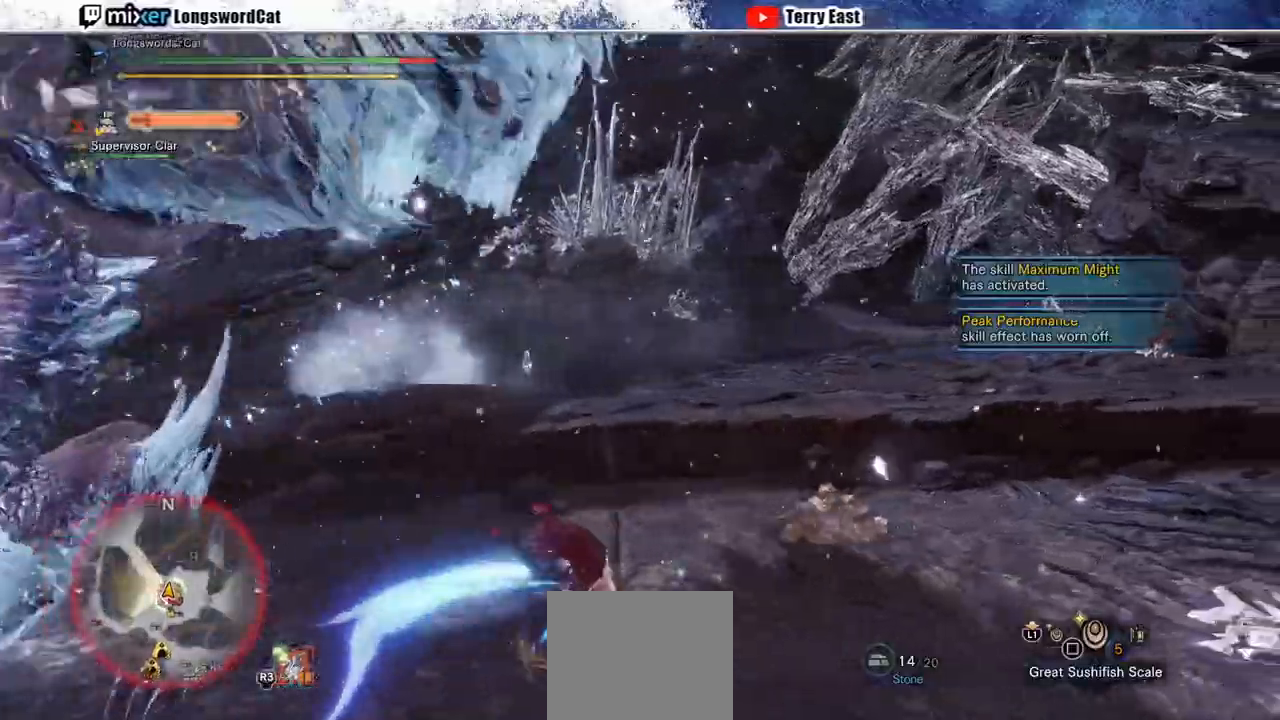
{"dt_ms": 500, "buttons": ["R2"], "left_stick": "left", "right_stick": "center", "events": [[150, "left_stick", "down-left"], [150, "right_stick", "left"], [250, "left_stick", "left"], [333, "R2", "down"], [333, "right_stick", "center"], [383, "R1", "down"], [433, "R1", "up"]]}
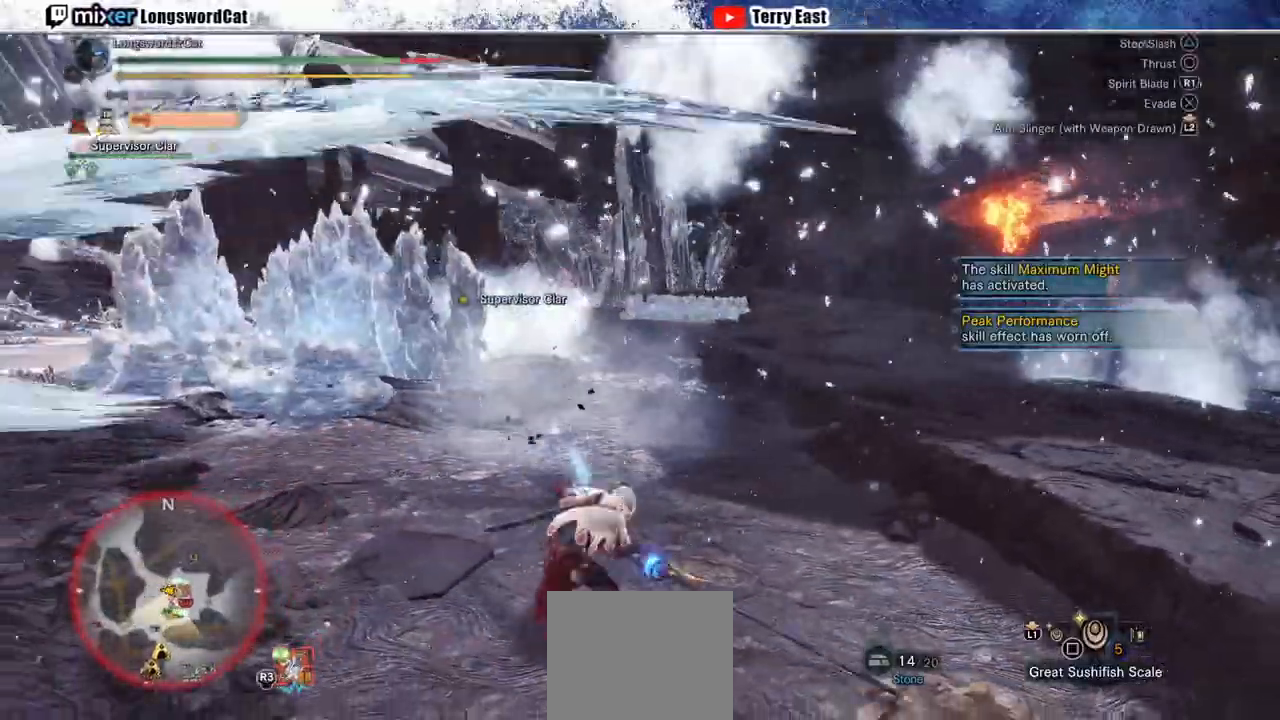
{"dt_ms": 500, "buttons": ["R2"], "left_stick": "up", "right_stick": "center"}
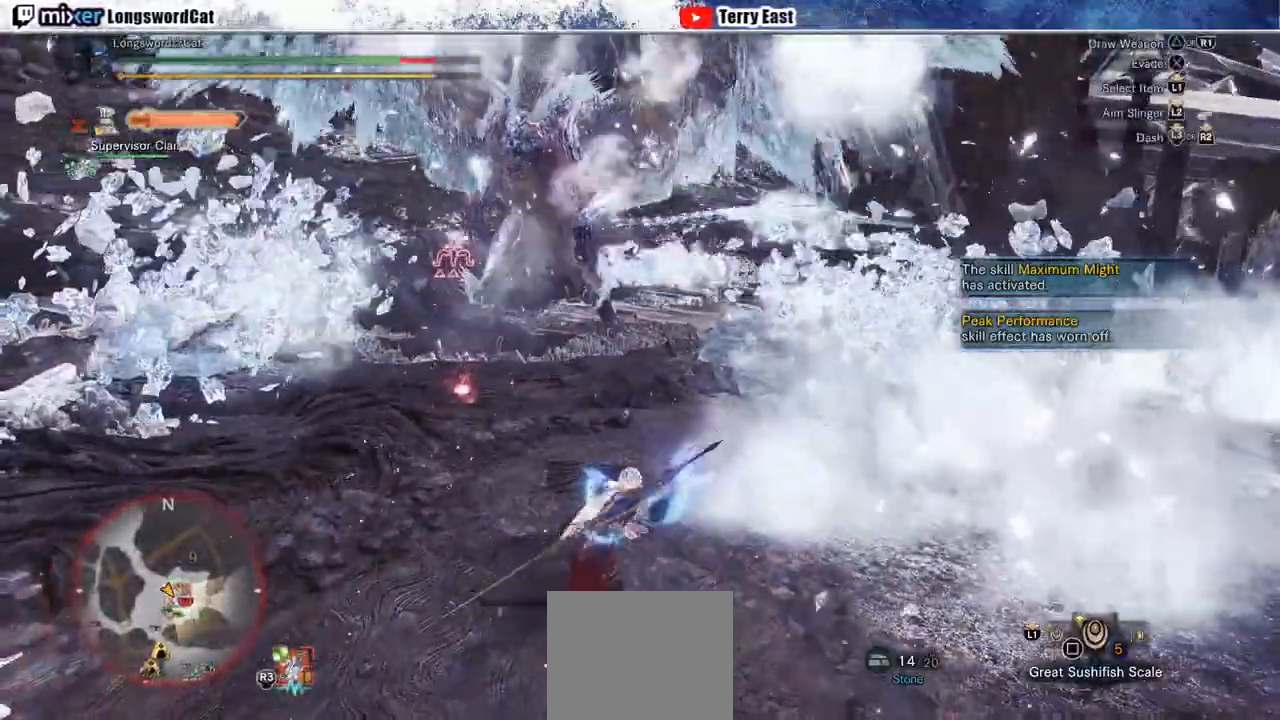
{"dt_ms": 500, "buttons": ["R2"], "left_stick": "up", "right_stick": "center", "events": [[17, "left_stick", "up-right"], [400, "left_stick", "up"]]}
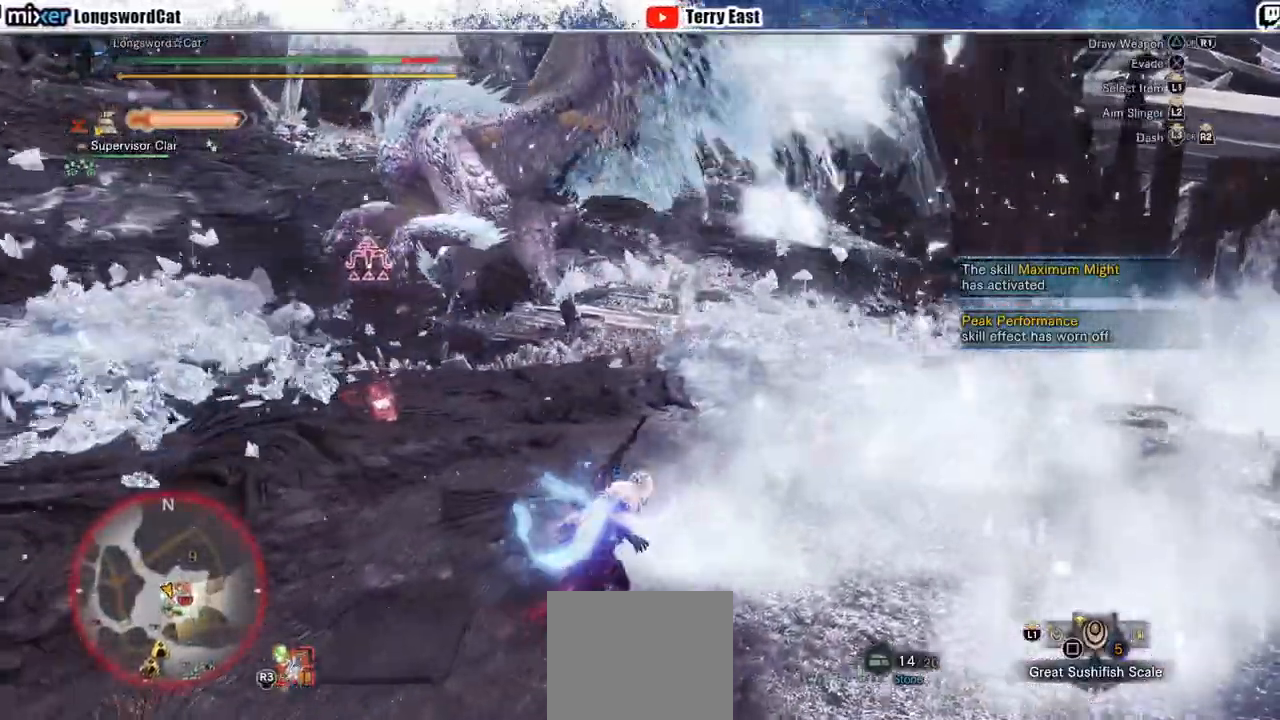
{"dt_ms": 500, "buttons": ["R1", "R2"], "left_stick": "up", "right_stick": "center", "events": [[67, "R1", "down"], [183, "R1", "up"], [400, "R1", "down"]]}
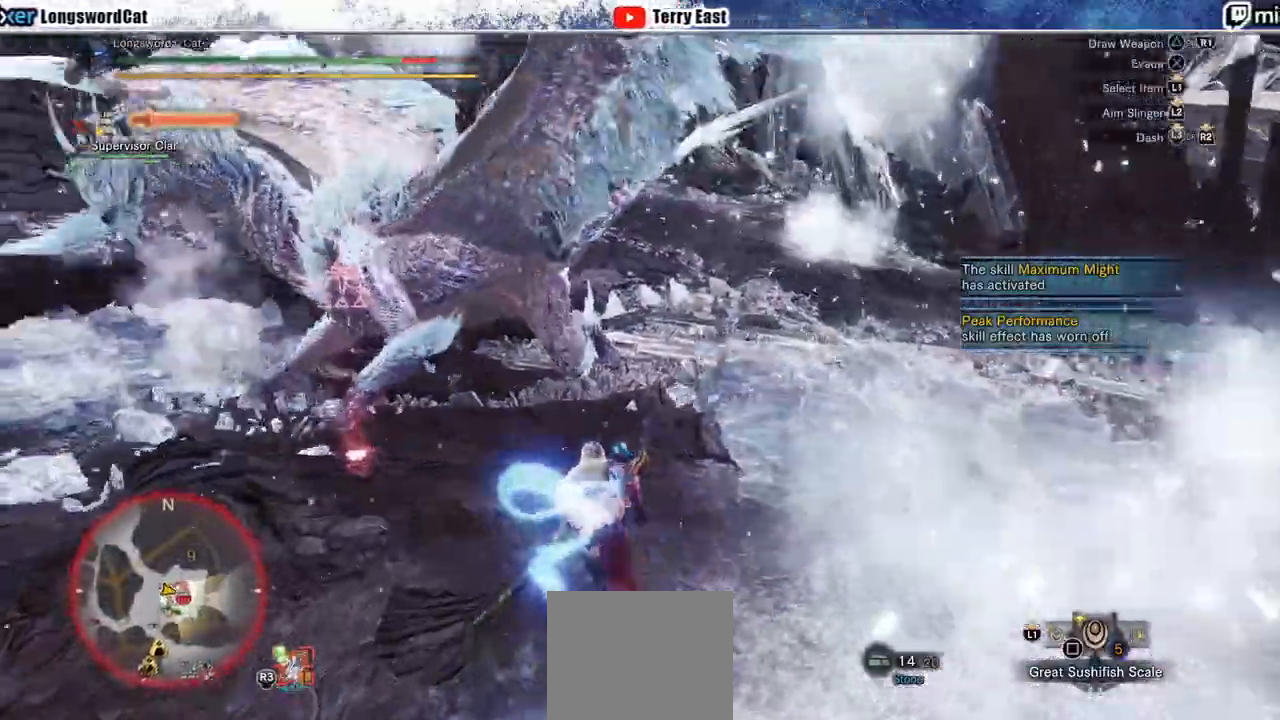
{"dt_ms": 500, "buttons": ["TRIANGLE", "R2"], "left_stick": "up", "right_stick": "center"}
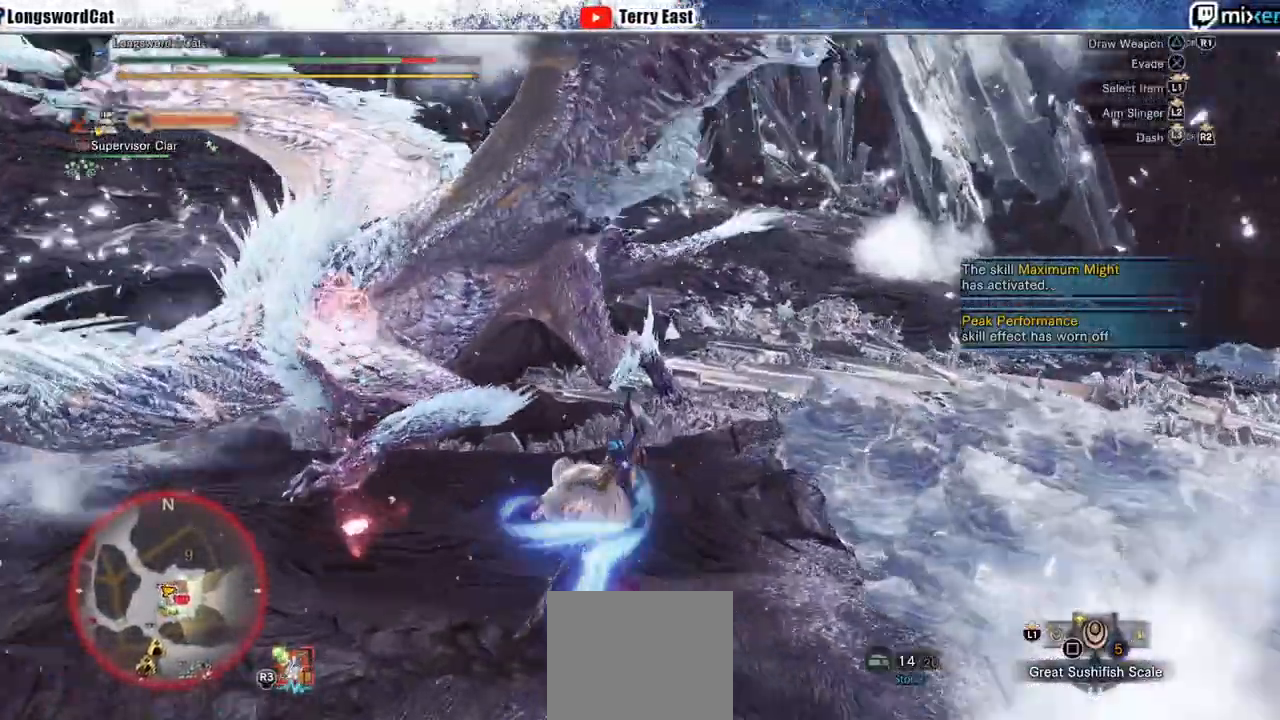
{"dt_ms": 500, "buttons": [], "left_stick": "center", "right_stick": "center", "events": [[50, "TRIANGLE", "up"], [117, "R1", "down"], [300, "R1", "up"], [400, "DPAD_LEFT", "down"], [400, "R2", "up"], [400, "left_stick", "center"], [500, "DPAD_LEFT", "up"]]}
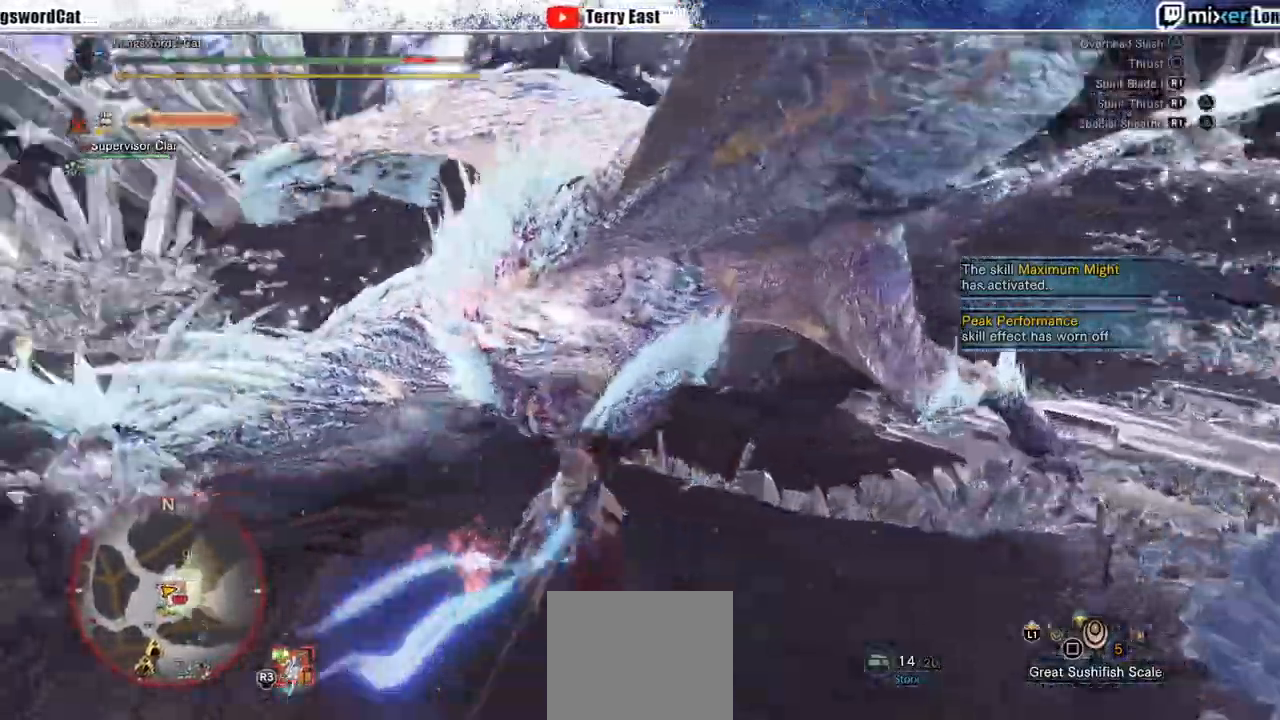
{"dt_ms": 500, "buttons": ["R1"], "left_stick": "center", "right_stick": "center", "events": [[150, "R1", "down"], [383, "R1", "up"], [483, "R1", "down"]]}
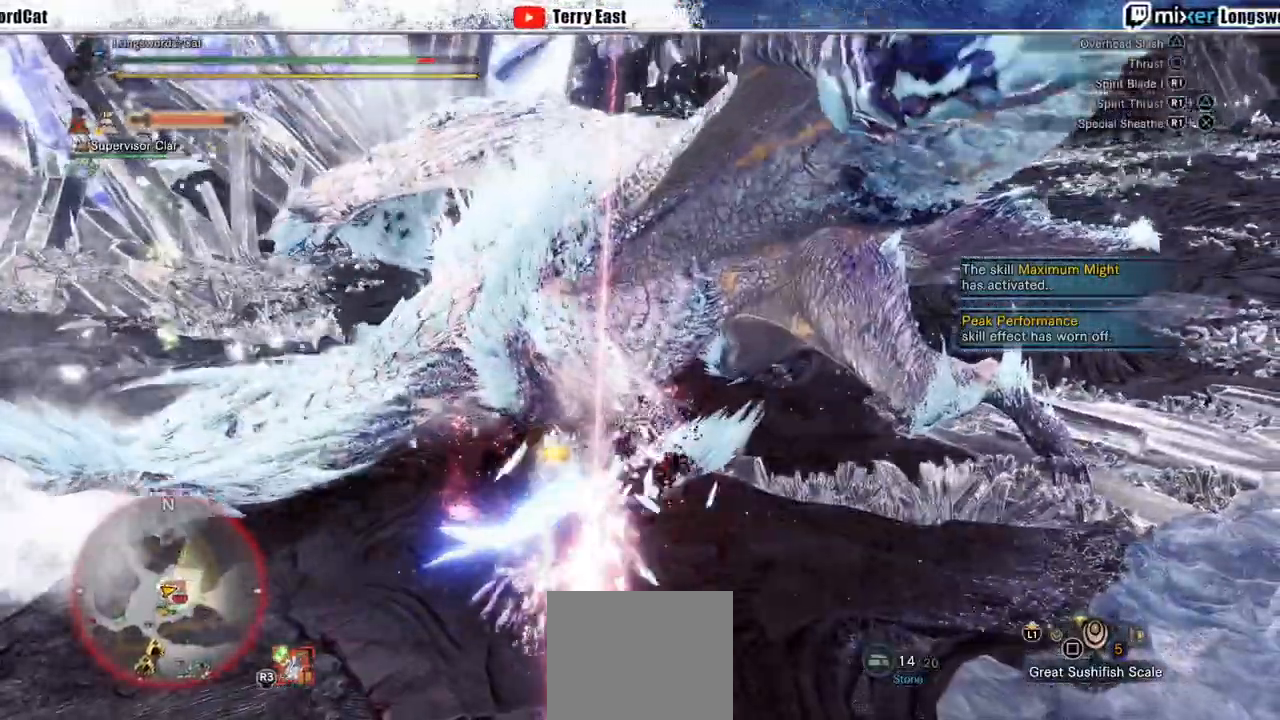
{"dt_ms": 500, "buttons": [], "left_stick": "center", "right_stick": "center", "events": [[50, "R1", "up"], [167, "DPAD_RIGHT", "down"], [267, "DPAD_RIGHT", "up"], [450, "R1", "down"], [467, "R1", "up"]]}